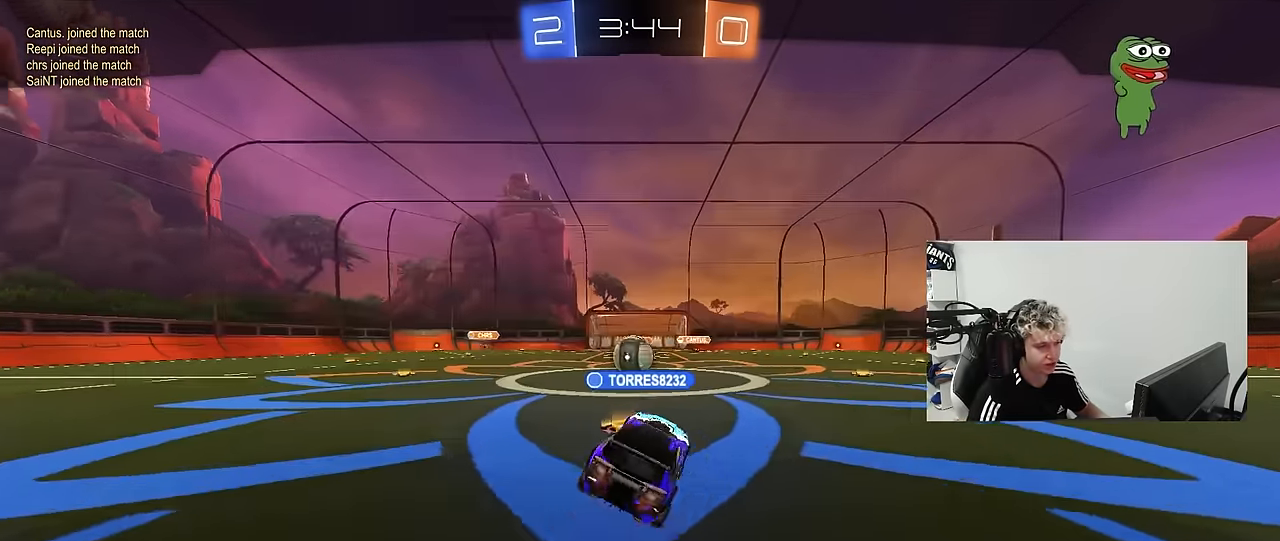
Gameplay with keyboard and mouse; each line is a JSON object with the keys and mouse buttons held at the frame after it. "events" lists presses ("down") and releases ("up") of "1", "2", "3", "4", "5", "a", "alt", "c", "caps_lock", "ctrl", "d", "e", "f", "g", "q", "r", "s", "shift", "space", "t", "tab", "v", "w", "x", "z", "mouse_left", "mouse_wheel" and "mouse_right" between this image and that frame as [ms after this image, input, new state], when the widget could be followed in between. "mouse_left", "mouse_wheel", "mouse_right" = the "left", "wheel", "right" buttons of the "mouse" list. No other keys are recorded. "wheel" means that the mouse wheel is clicked or scrolled. "mouse_move" is the direction in which the mouse moves at that frame (one of eight, or "still"), when it could be read.
{"keys": [], "mouse": ["right"], "mouse_move": "still", "events": [[33, "mouse_right", "down"], [216, "mouse_right", "up"], [350, "mouse_right", "down"]]}
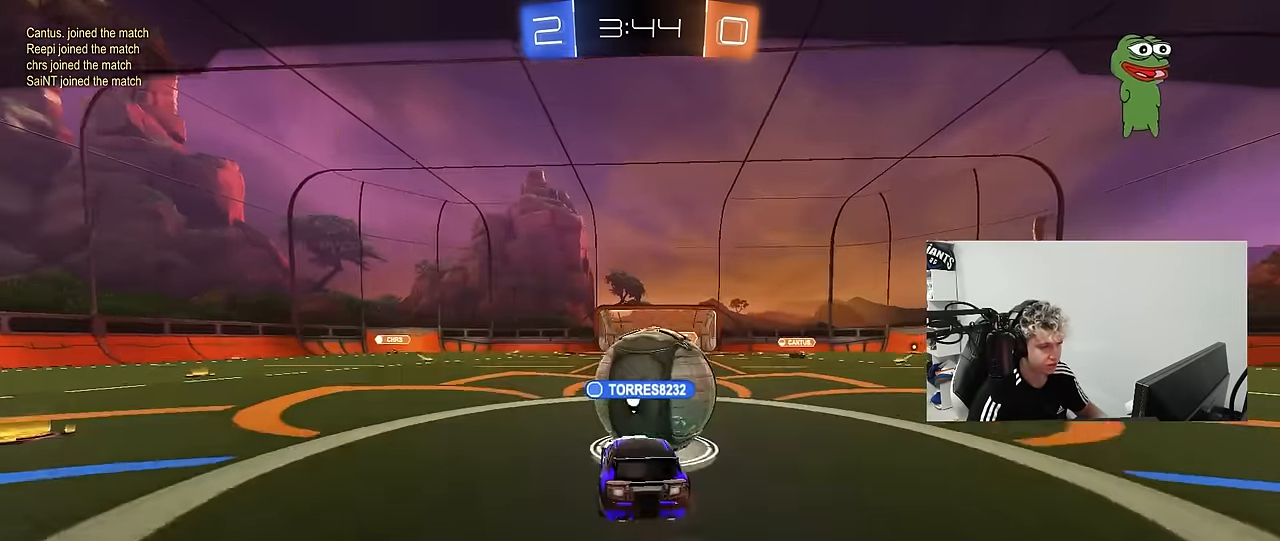
{"keys": [], "mouse": [], "mouse_move": "still", "events": [[50, "mouse_right", "up"]]}
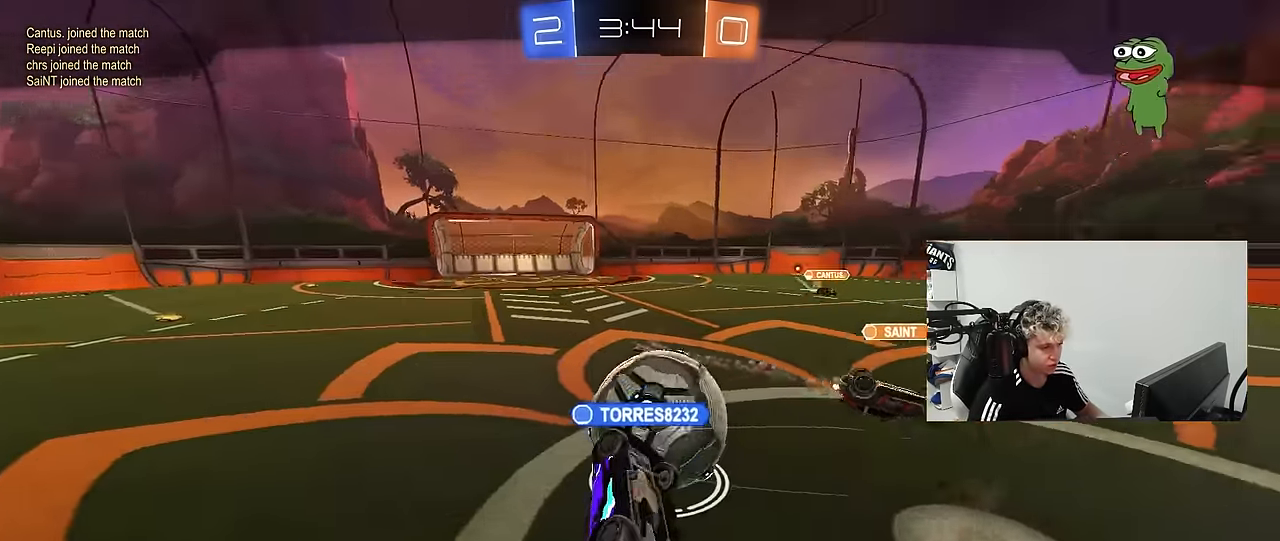
{"keys": [], "mouse": [], "mouse_move": "still", "events": []}
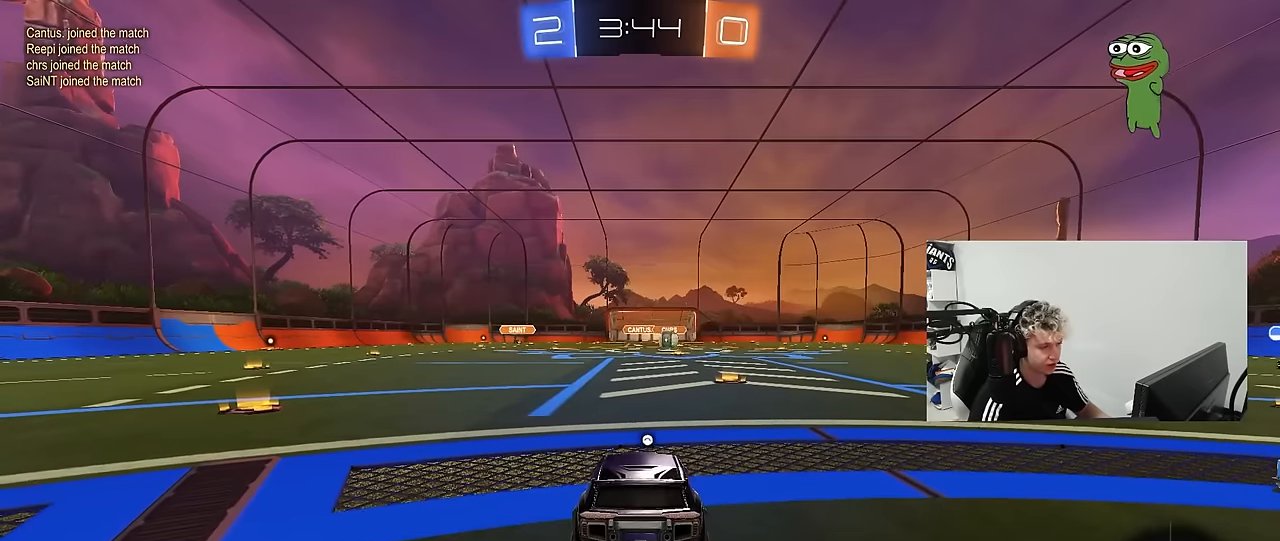
{"keys": [], "mouse": ["wheel"], "mouse_move": "still", "events": [[267, "mouse_right", "down"], [267, "tab", "down"], [400, "mouse_right", "up"], [450, "tab", "up"], [500, "mouse_wheel", "down"]]}
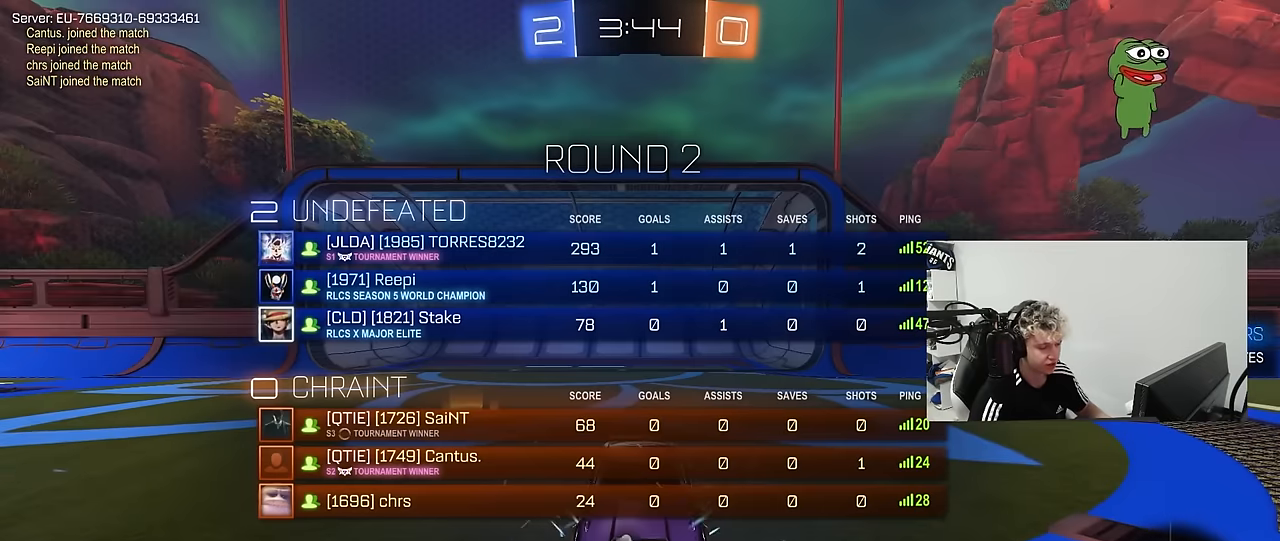
{"keys": [], "mouse": [], "mouse_move": "still", "events": [[134, "mouse_wheel", "up"], [184, "mouse_wheel", "down"], [367, "mouse_wheel", "up"]]}
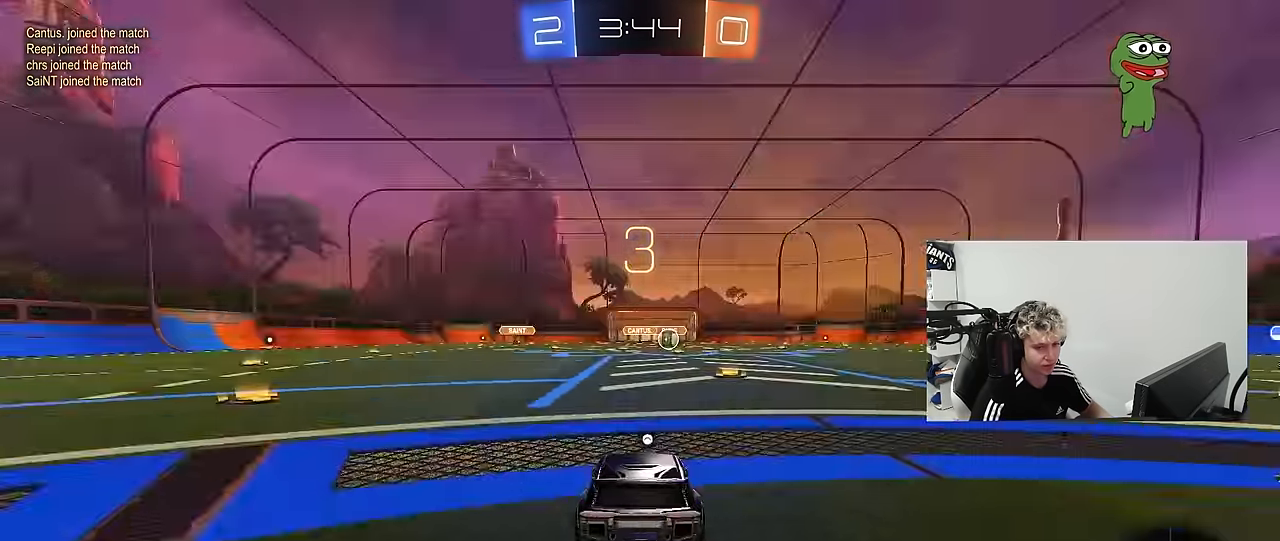
{"keys": [], "mouse": [], "mouse_move": "still", "events": [[67, "mouse_wheel", "down"], [200, "mouse_wheel", "up"], [300, "mouse_wheel", "down"], [484, "mouse_wheel", "up"]]}
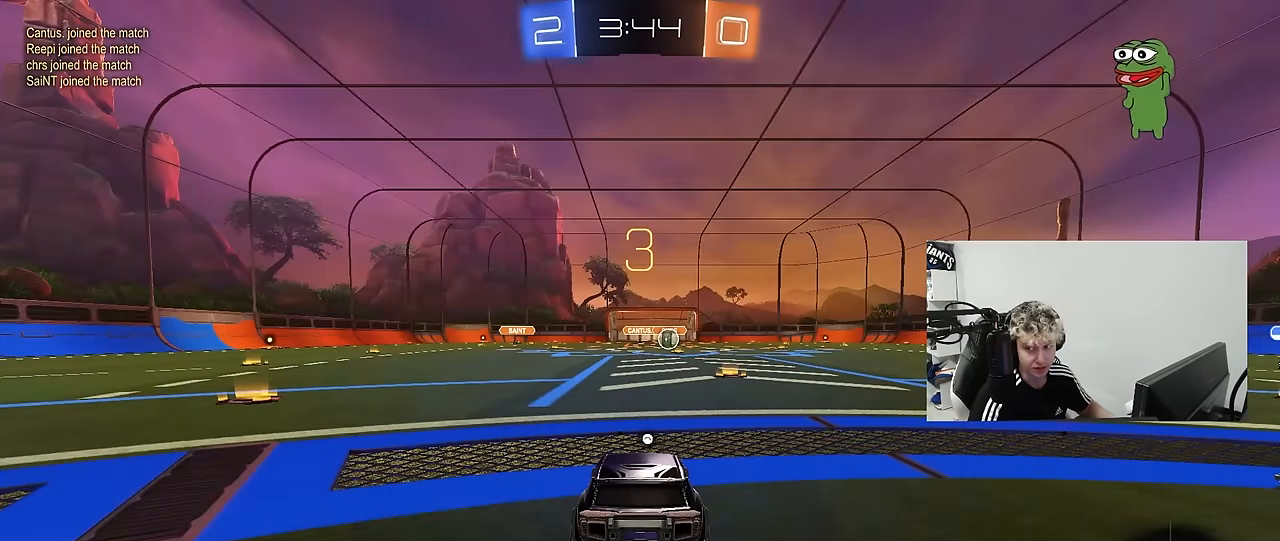
{"keys": [], "mouse": [], "mouse_move": "left", "events": [[67, "mouse_wheel", "down"], [217, "mouse_wheel", "up"]]}
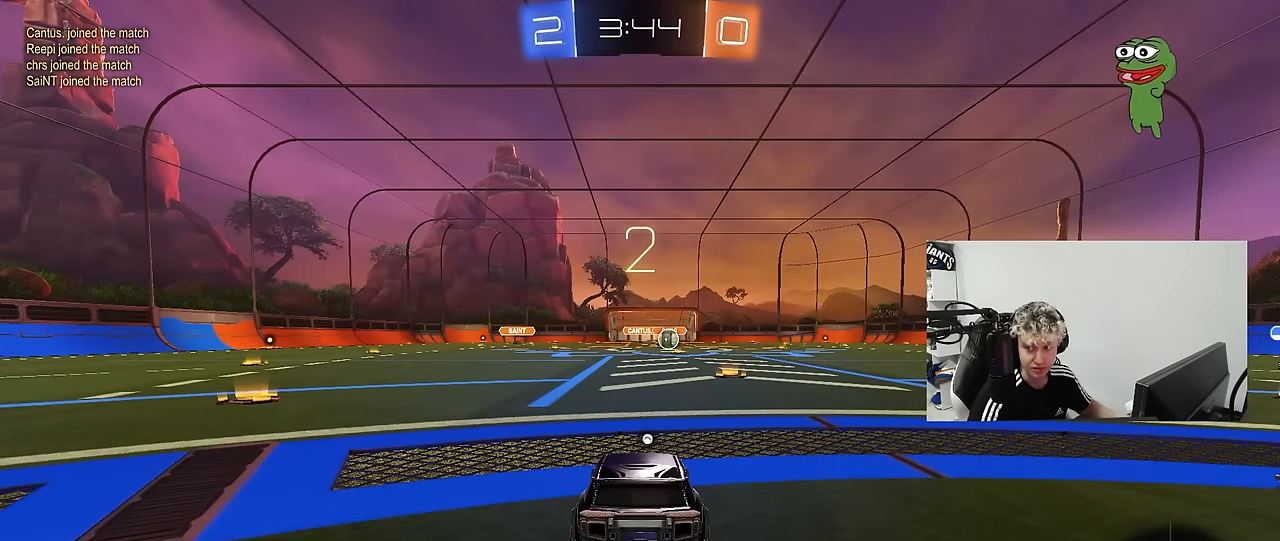
{"keys": [], "mouse": [], "mouse_move": "still", "events": []}
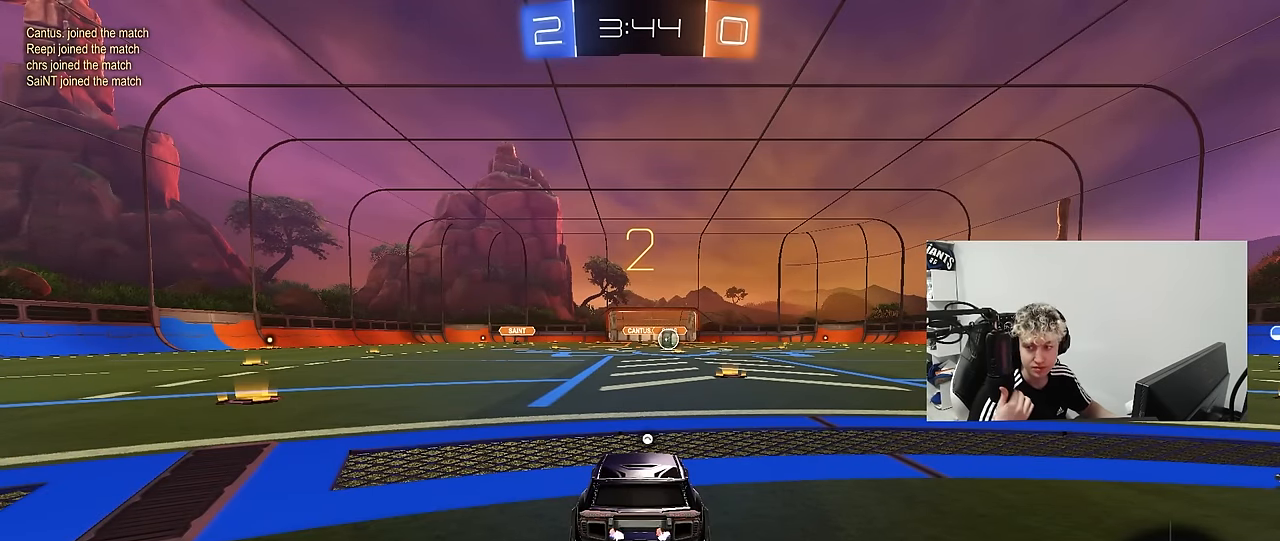
{"keys": [], "mouse": [], "mouse_move": "still", "events": []}
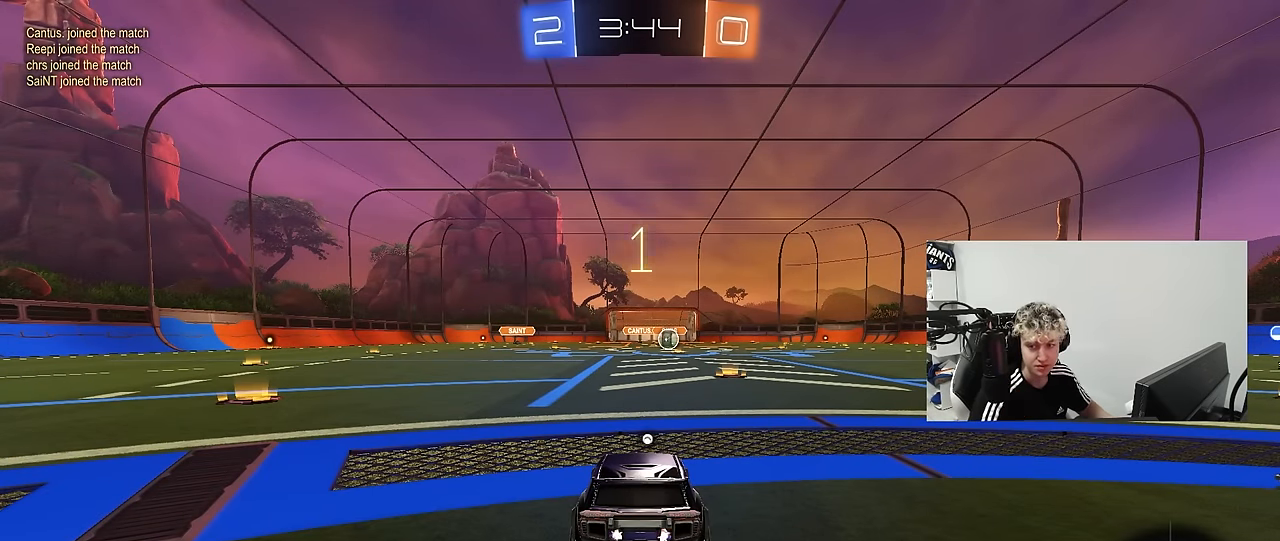
{"keys": ["w"], "mouse": [], "mouse_move": "left", "events": [[117, "w", "down"]]}
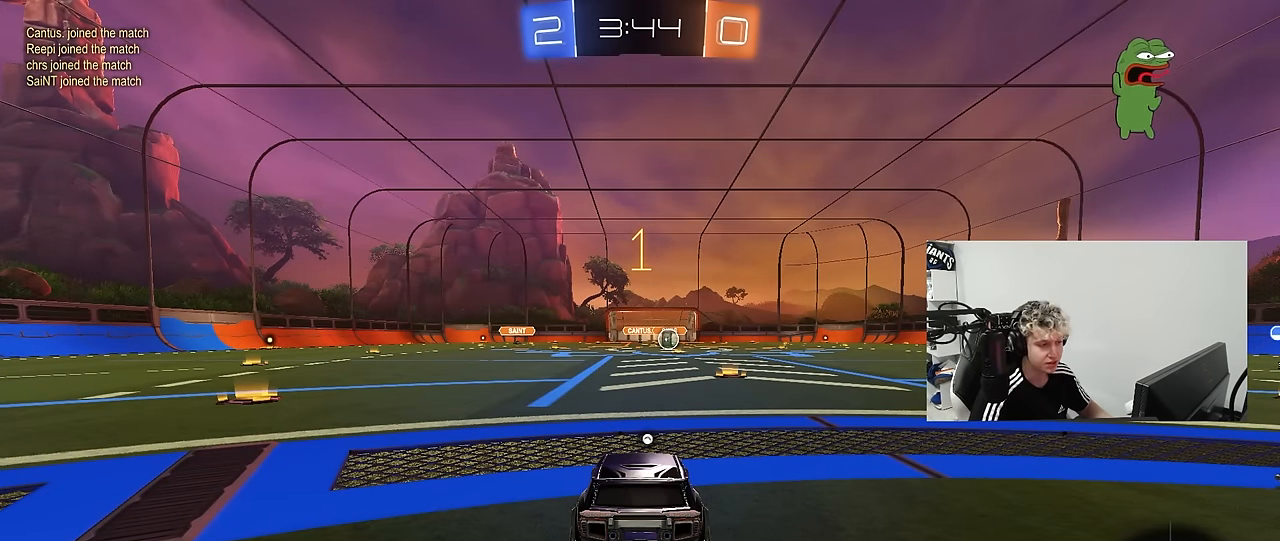
{"keys": ["w"], "mouse": ["left"], "mouse_move": "still", "events": [[150, "mouse_left", "down"], [334, "d", "down"], [417, "d", "up"]]}
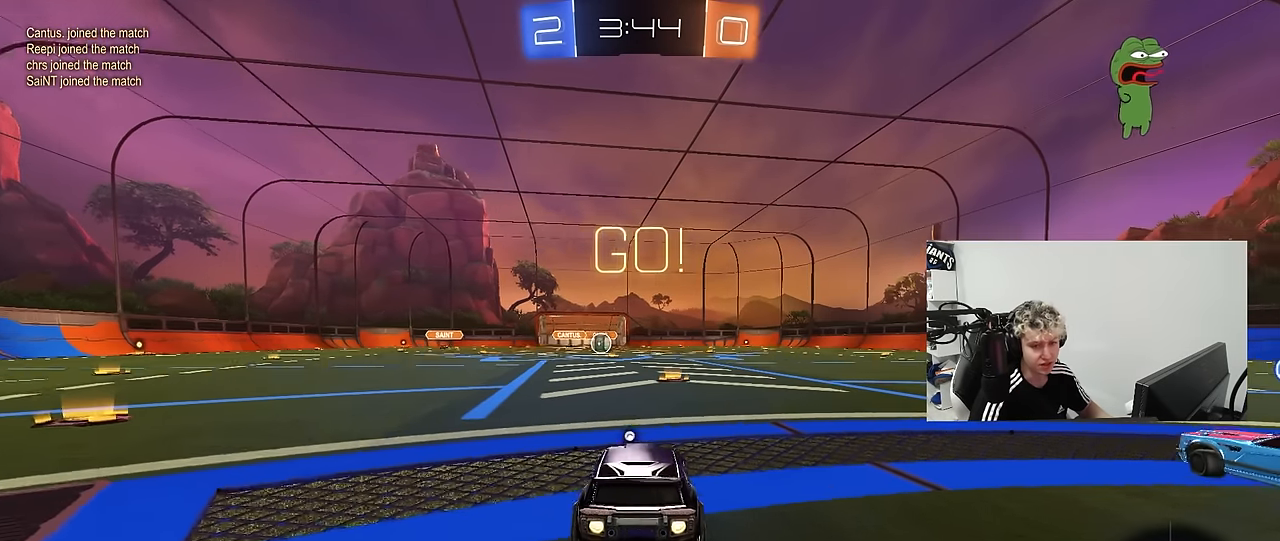
{"keys": ["w"], "mouse": [], "mouse_move": "right", "events": [[100, "mouse_right", "down"], [184, "mouse_right", "up"], [200, "mouse_left", "up"], [250, "mouse_right", "down"], [250, "space", "down"], [384, "mouse_right", "up"], [384, "space", "up"]]}
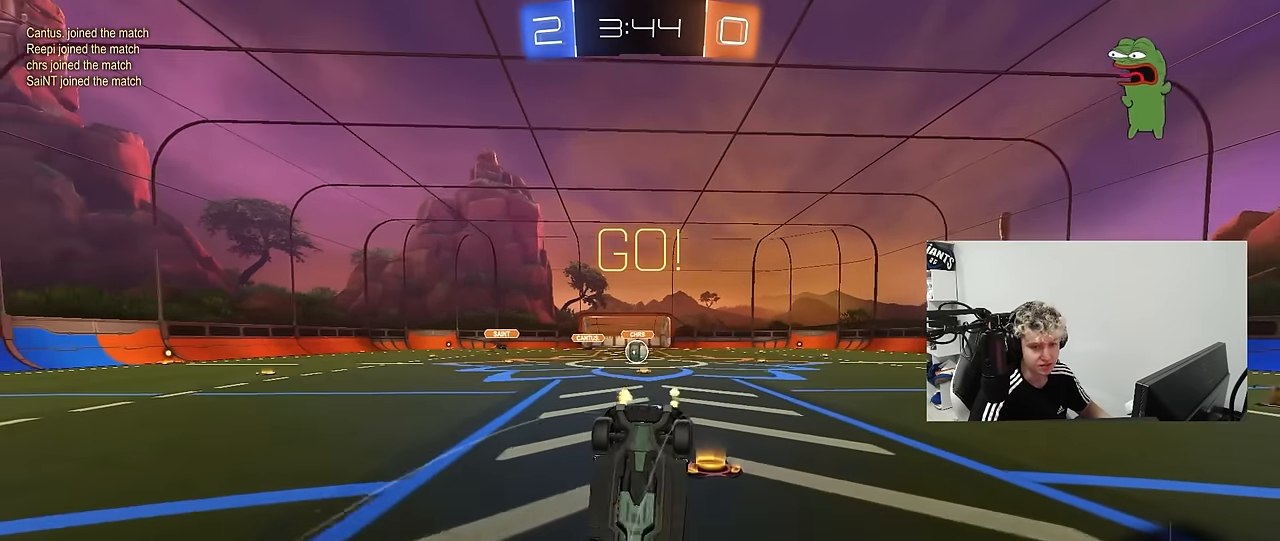
{"keys": [], "mouse": [], "mouse_move": "still", "events": [[317, "w", "up"]]}
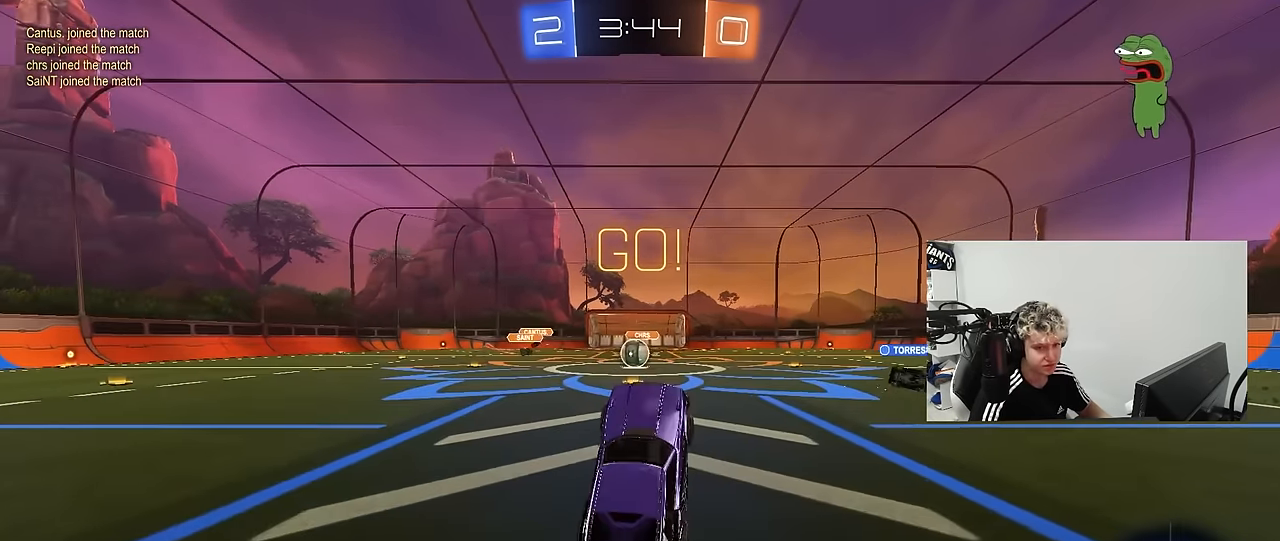
{"keys": ["w"], "mouse": [], "mouse_move": "still", "events": [[234, "a", "down"], [234, "w", "down"], [467, "a", "up"]]}
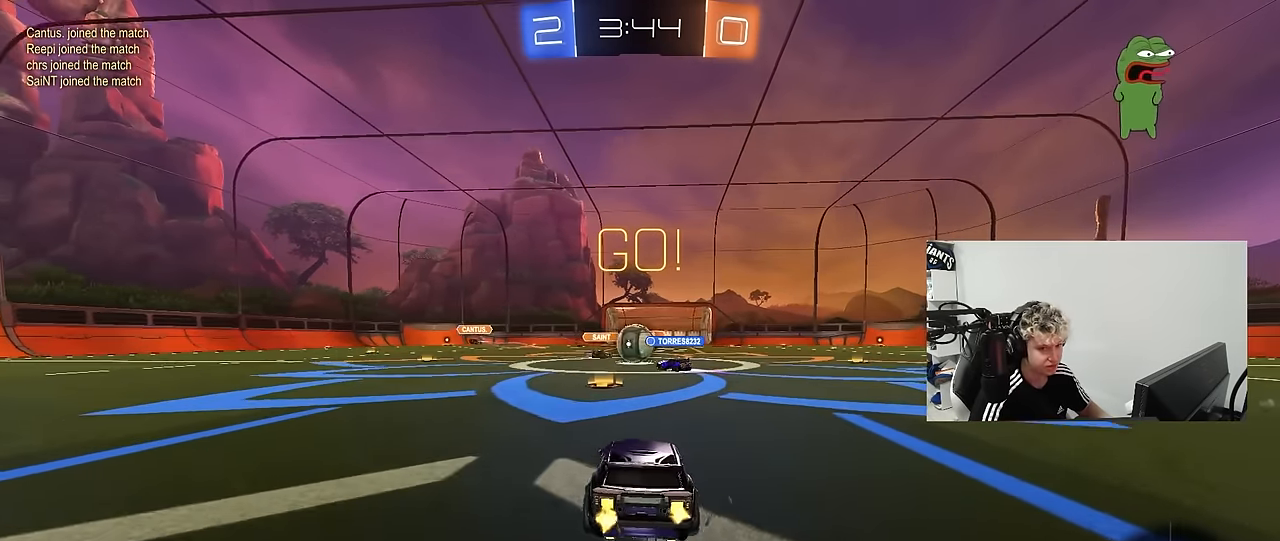
{"keys": ["a", "w"], "mouse": [], "mouse_move": "still", "events": [[300, "a", "down"]]}
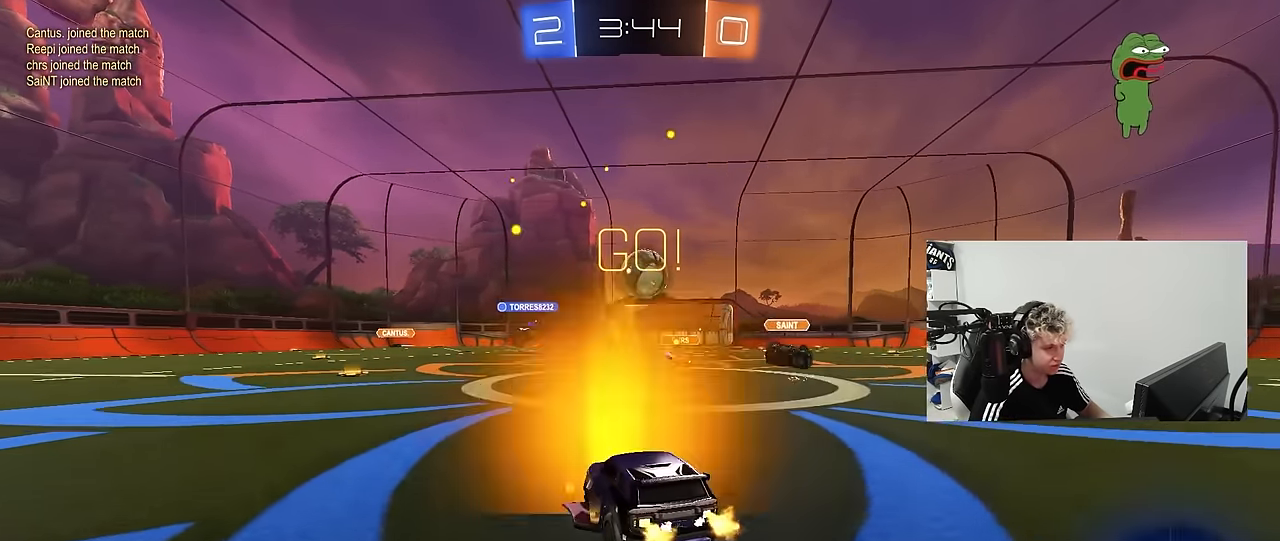
{"keys": ["a", "s"], "mouse": ["left", "right"], "mouse_move": "down-left", "events": [[34, "a", "up"], [34, "d", "down"], [84, "d", "up"], [84, "w", "up"], [167, "d", "down"], [217, "d", "up"], [317, "d", "down"], [317, "mouse_right", "down"], [350, "mouse_left", "down"], [400, "s", "down"], [500, "a", "down"], [500, "d", "up"]]}
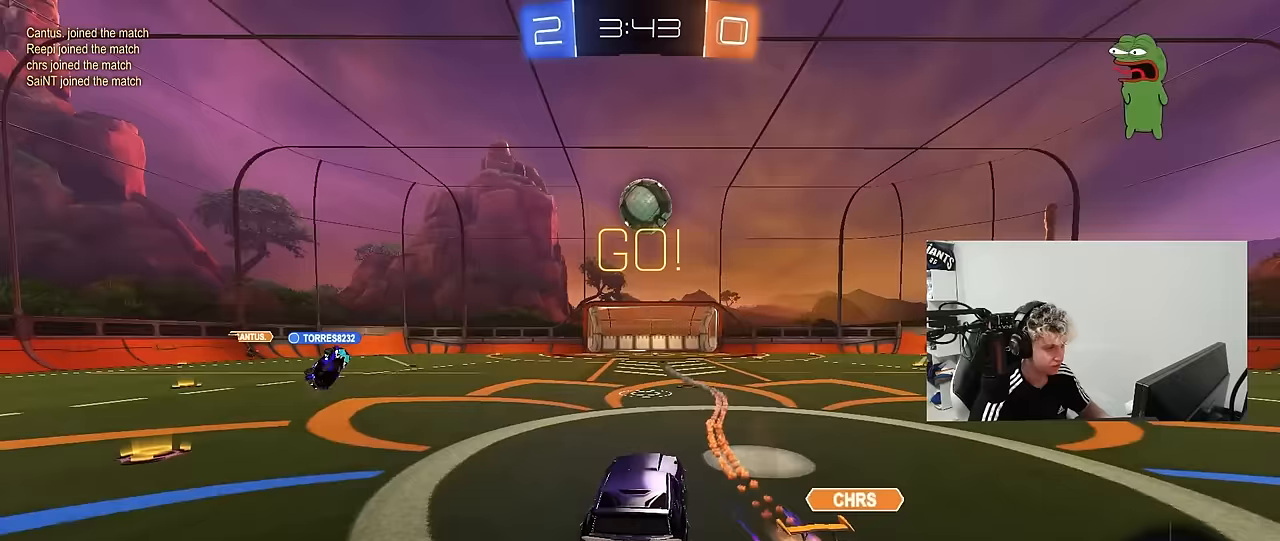
{"keys": [], "mouse": [], "mouse_move": "still", "events": [[50, "a", "up"], [50, "mouse_right", "up"], [50, "s", "up"], [83, "mouse_right", "down"], [183, "a", "down"], [183, "mouse_right", "up"], [183, "w", "down"], [317, "mouse_left", "up"], [367, "w", "up"], [467, "a", "up"]]}
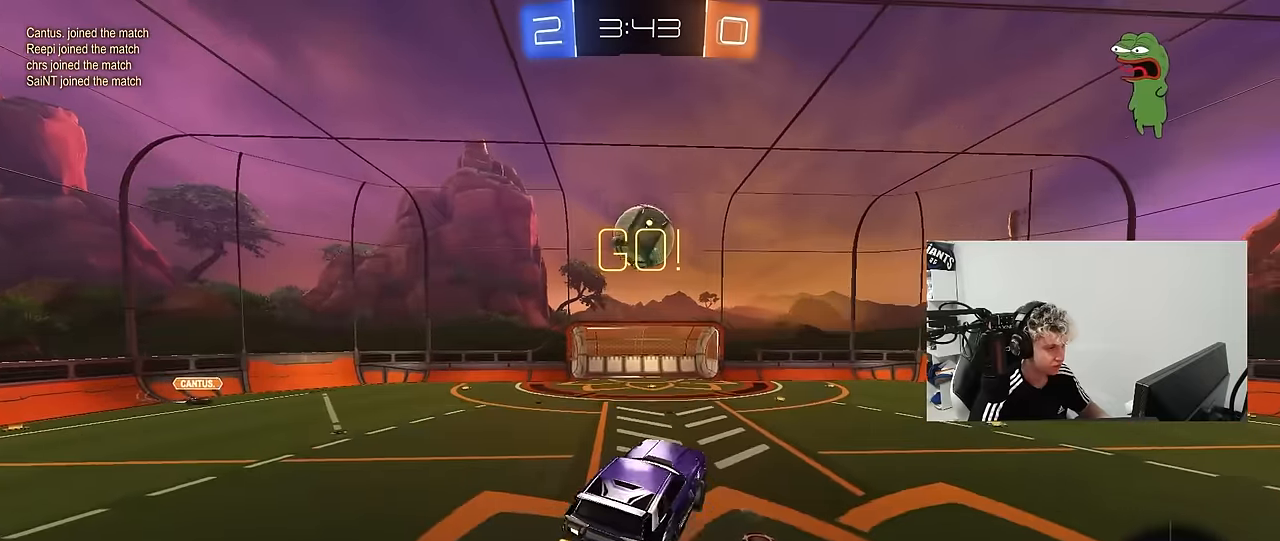
{"keys": ["d"], "mouse": ["left"], "mouse_move": "still", "events": [[67, "mouse_left", "down"], [150, "a", "down"], [200, "a", "up"], [300, "a", "down"], [300, "shift", "down"], [367, "mouse_left", "up"], [433, "a", "up"], [433, "mouse_left", "down"], [433, "shift", "up"], [483, "d", "down"]]}
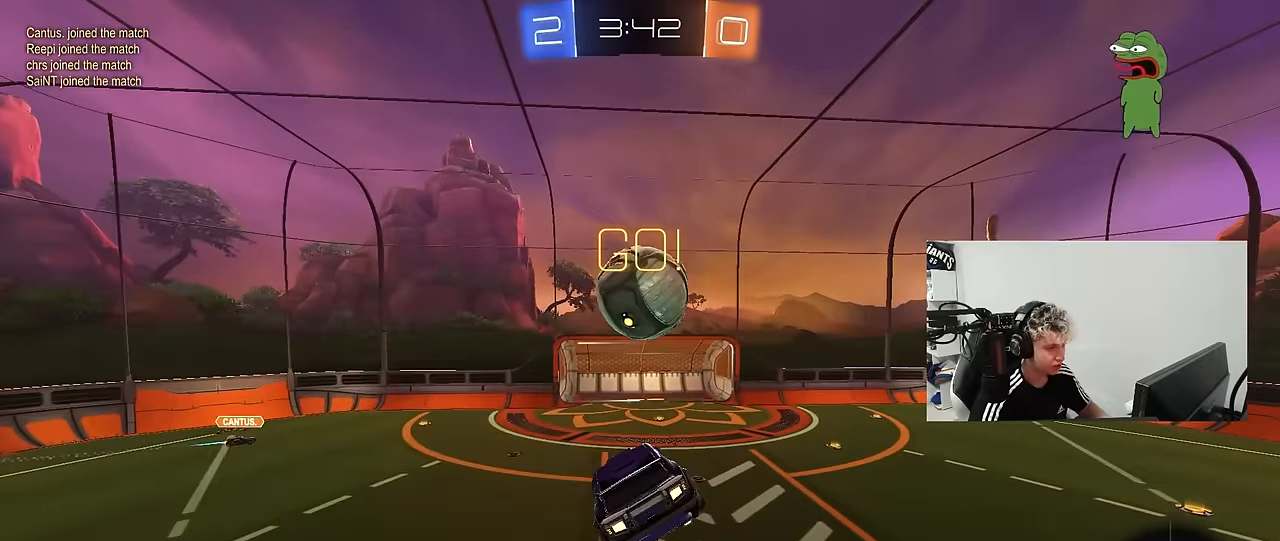
{"keys": ["d", "w"], "mouse": [], "mouse_move": "still", "events": [[217, "a", "down"], [217, "d", "up"], [317, "d", "down"], [317, "w", "down"], [367, "a", "up"], [400, "mouse_left", "up"]]}
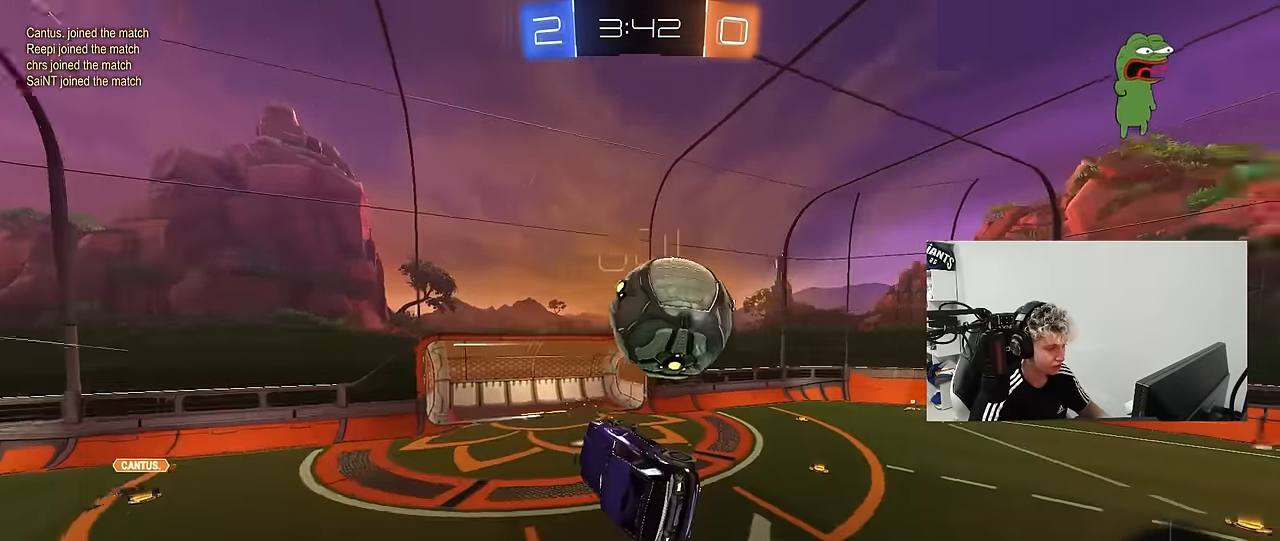
{"keys": ["a"], "mouse": [], "mouse_move": "still", "events": [[83, "shift", "down"], [83, "w", "up"], [333, "a", "down"], [333, "d", "up"], [333, "shift", "up"]]}
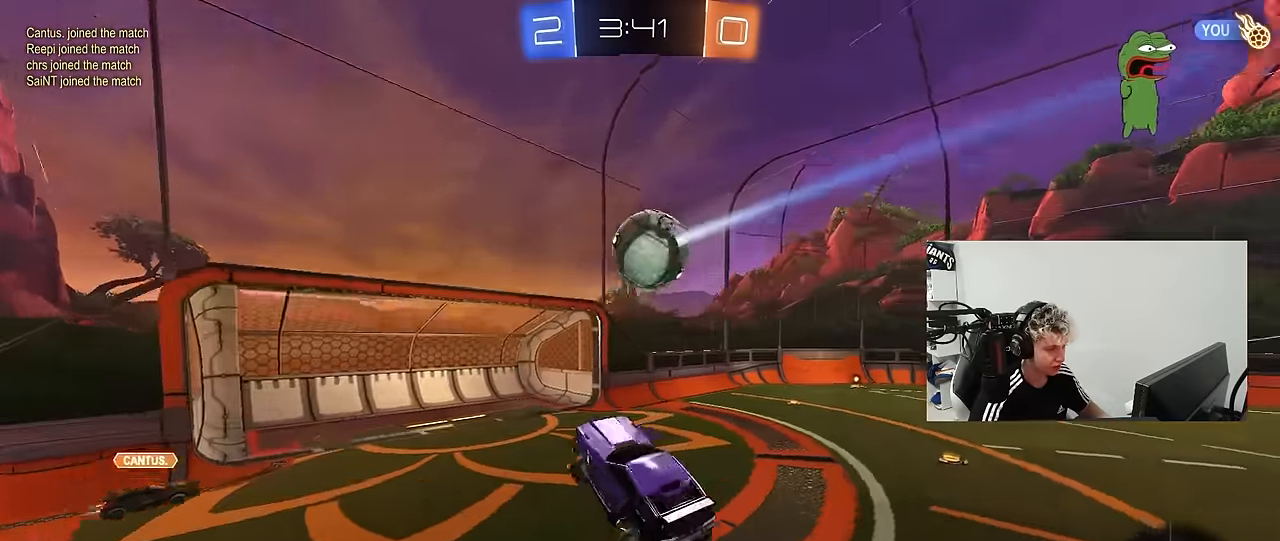
{"keys": ["d", "w"], "mouse": [], "mouse_move": "still", "events": [[67, "a", "up"], [67, "d", "down"], [250, "d", "up"], [300, "w", "down"], [350, "d", "down"]]}
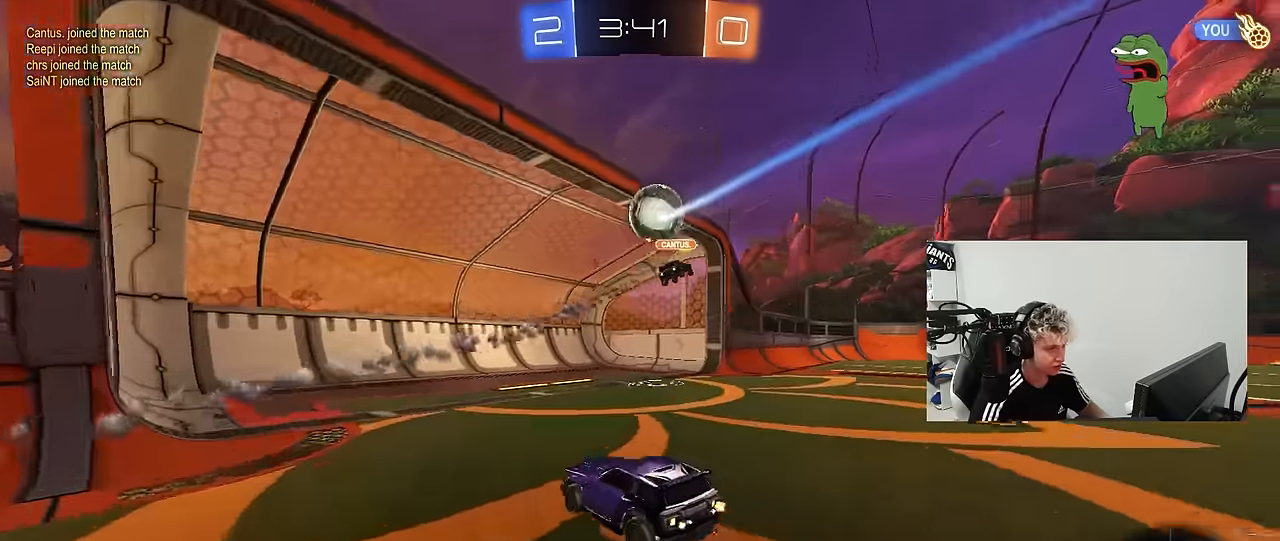
{"keys": ["d", "w"], "mouse": [], "mouse_move": "still", "events": [[167, "shift", "down"], [267, "shift", "up"]]}
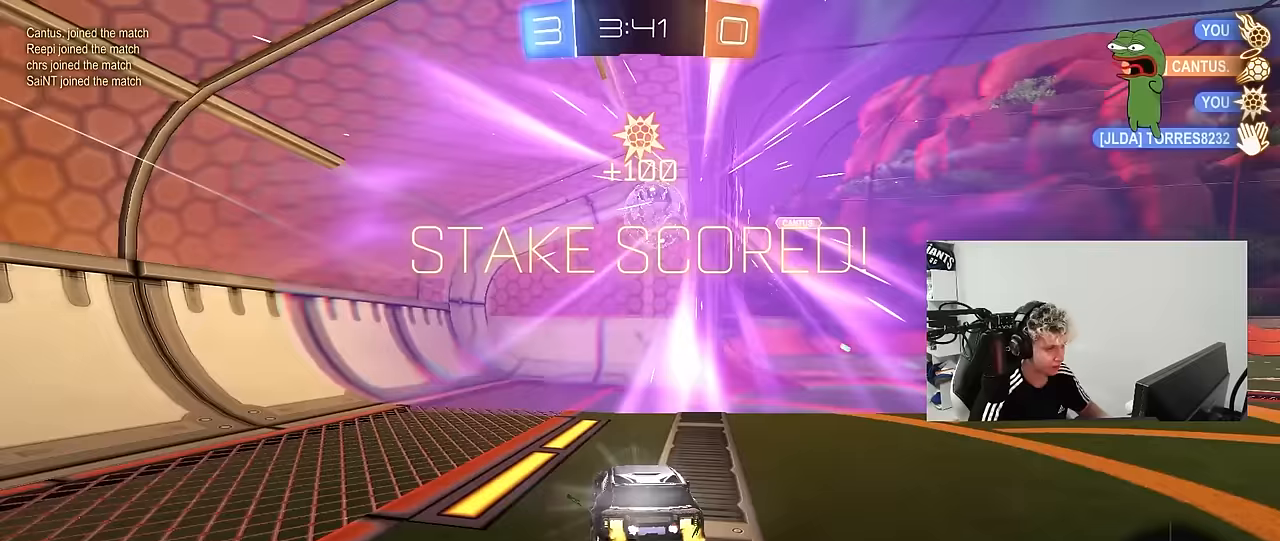
{"keys": ["d", "s", "tab"], "mouse": [], "mouse_move": "still", "events": [[83, "w", "up"], [133, "d", "up"], [183, "s", "down"], [233, "d", "down"], [367, "tab", "down"]]}
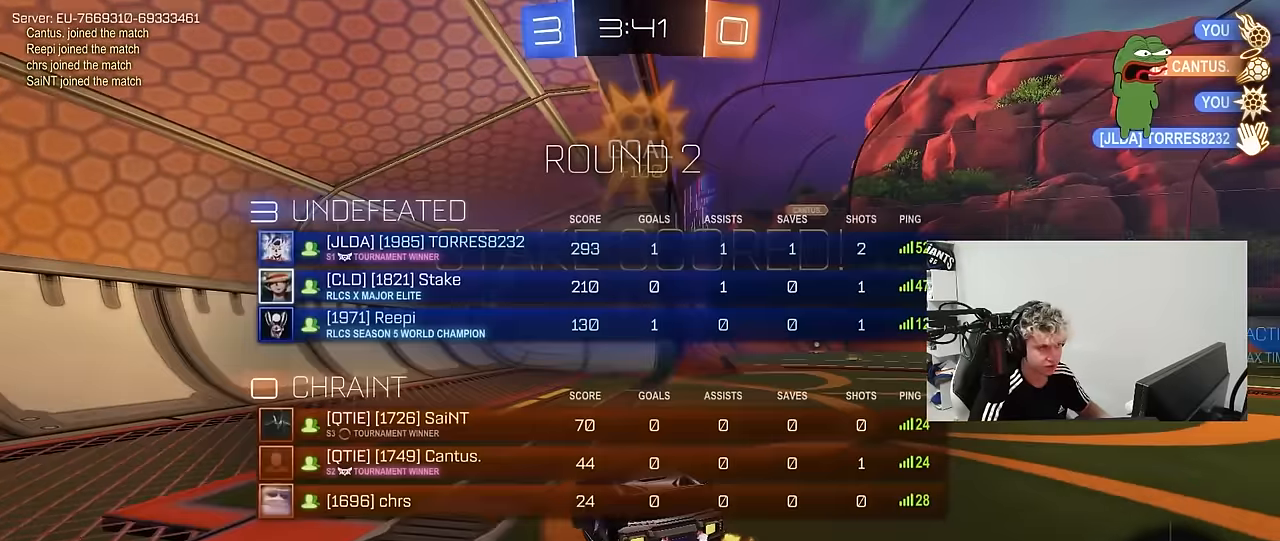
{"keys": ["d"], "mouse": ["right"], "mouse_move": "still", "events": [[100, "mouse_right", "down"], [150, "d", "up"], [183, "mouse_right", "up"], [200, "space", "down"], [300, "mouse_right", "down"], [333, "space", "up"], [433, "d", "down"], [433, "tab", "up"], [483, "s", "up"]]}
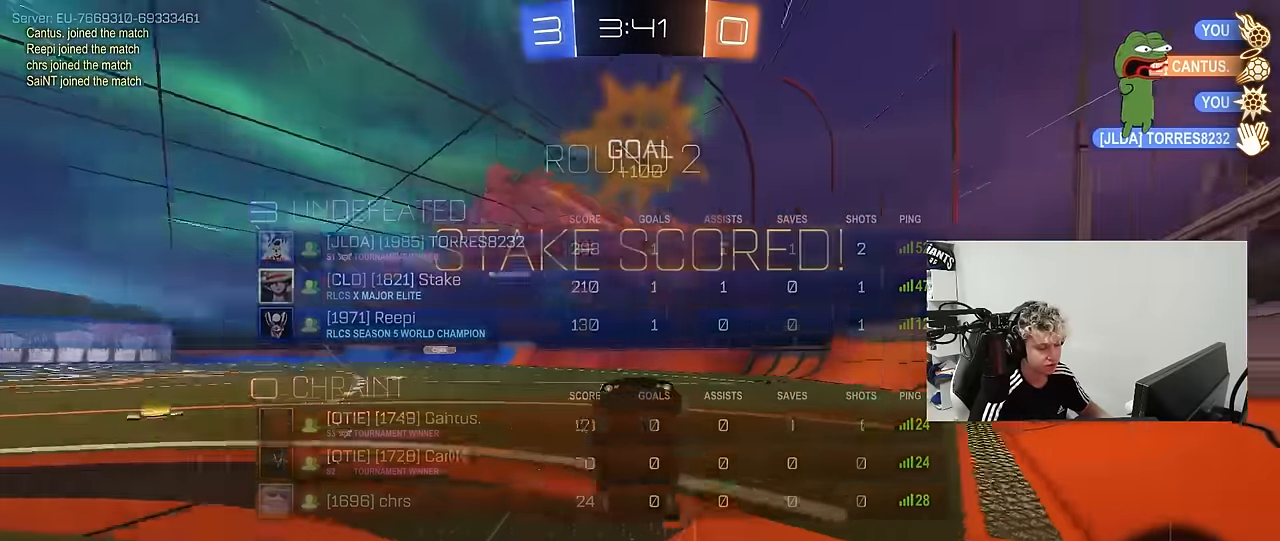
{"keys": ["a", "q", "w"], "mouse": [], "mouse_move": "still", "events": [[33, "mouse_right", "up"], [67, "w", "down"], [117, "q", "down"], [267, "mouse_left", "down"], [350, "a", "down"], [500, "d", "up"], [500, "mouse_left", "up"]]}
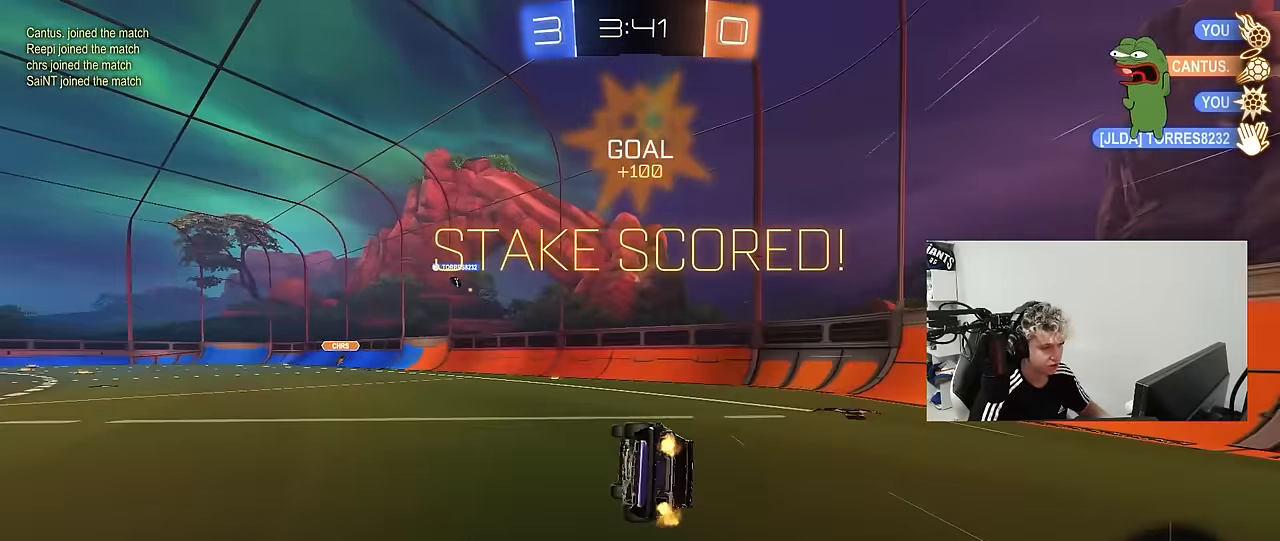
{"keys": ["a", "w"], "mouse": [], "mouse_move": "still", "events": [[133, "a", "up"], [183, "q", "up"], [183, "w", "up"], [367, "a", "down"], [367, "w", "down"]]}
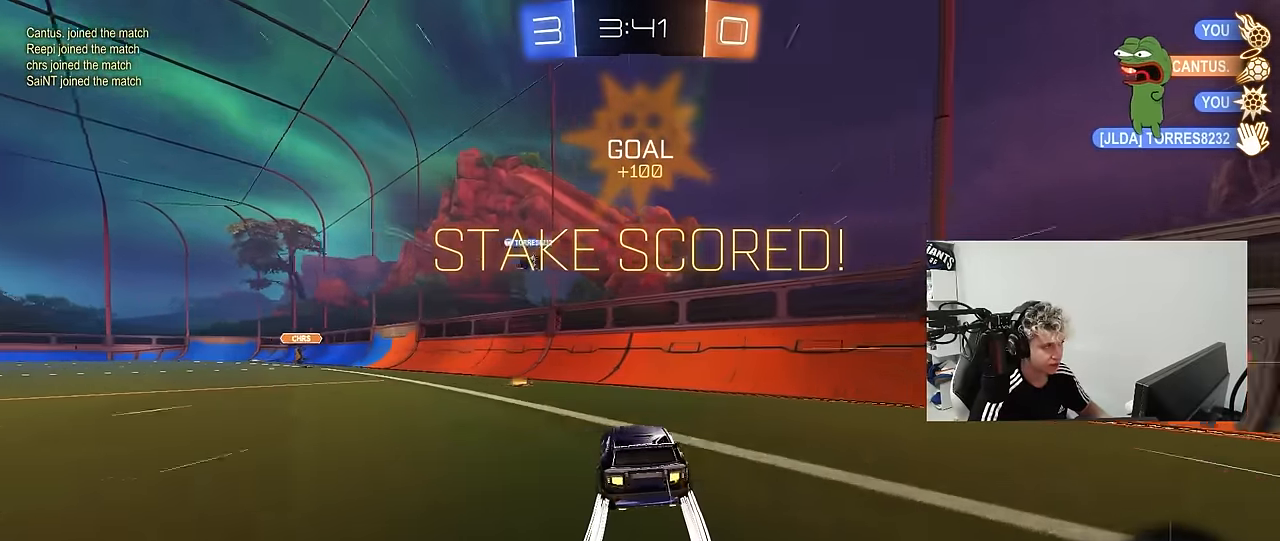
{"keys": ["a", "s", "shift"], "mouse": [], "mouse_move": "still", "events": [[200, "a", "up"], [250, "mouse_left", "down"], [250, "mouse_right", "down"], [250, "w", "up"], [300, "a", "down"], [300, "shift", "down"], [383, "mouse_left", "up"], [383, "mouse_right", "up"], [383, "s", "down"]]}
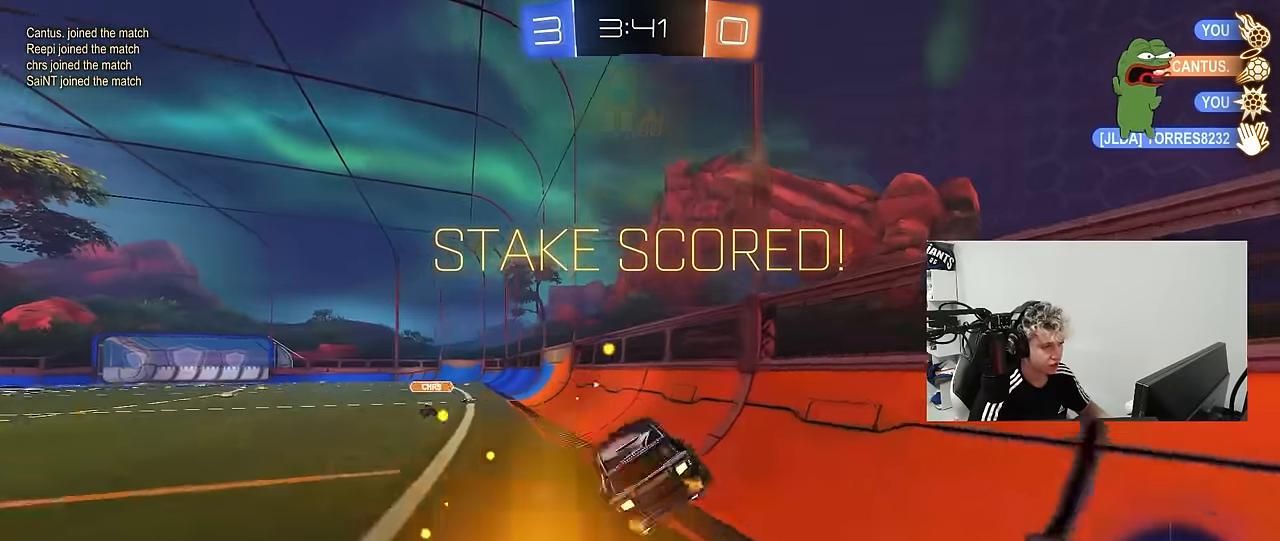
{"keys": ["a", "shift", "w"], "mouse": ["left", "right"], "mouse_move": "still", "events": [[33, "s", "up"], [117, "a", "up"], [167, "d", "down"], [317, "mouse_left", "down"], [317, "mouse_right", "down"], [317, "w", "down"], [400, "d", "up"], [400, "mouse_right", "up"], [500, "a", "down"], [500, "mouse_right", "down"]]}
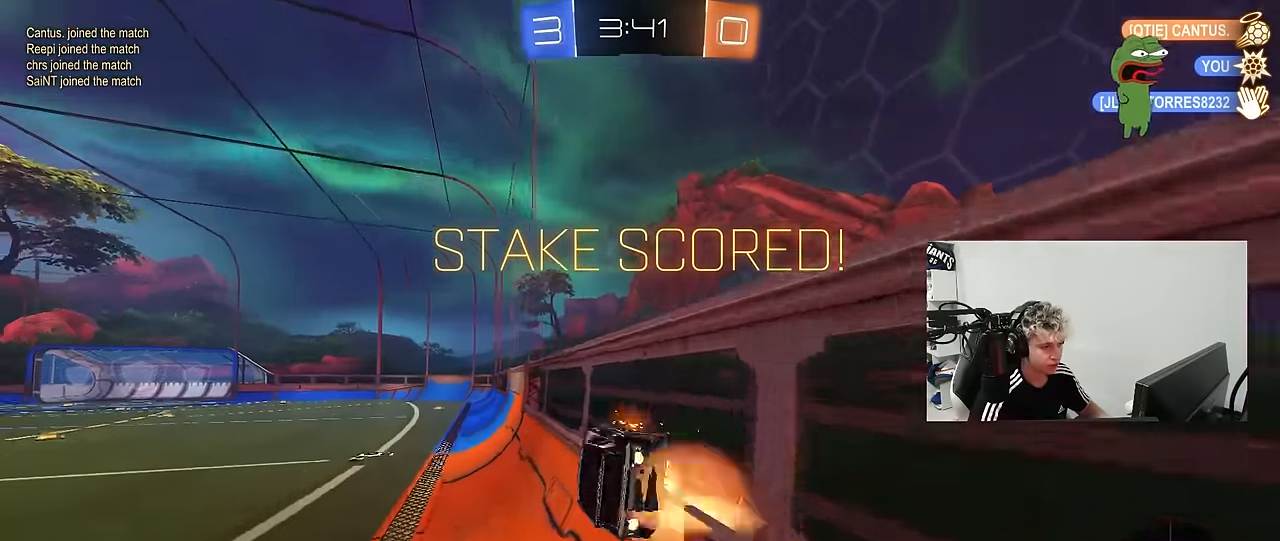
{"keys": ["a", "shift"], "mouse": [], "mouse_move": "up-right", "events": [[83, "mouse_right", "up"], [133, "mouse_right", "down"], [233, "mouse_left", "up"], [233, "s", "down"], [233, "w", "up"], [367, "mouse_right", "up"], [467, "s", "up"]]}
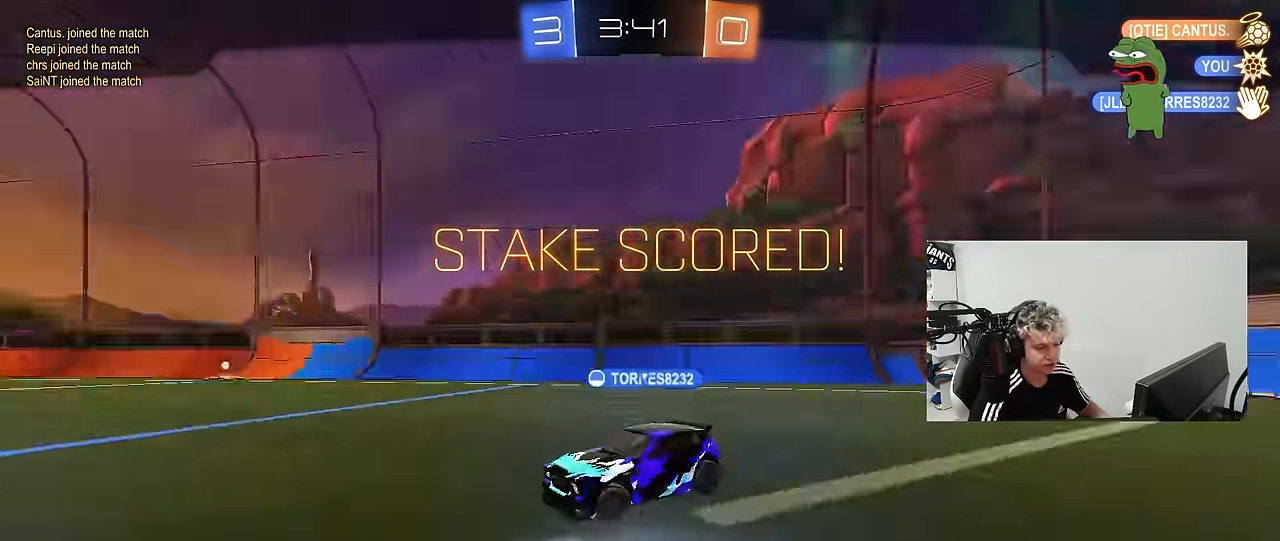
{"keys": [], "mouse": [], "mouse_move": "still", "events": [[100, "s", "down"], [150, "d", "down"], [200, "a", "up"], [200, "shift", "up"], [250, "shift", "down"], [300, "s", "up"], [383, "d", "up"], [433, "shift", "up"]]}
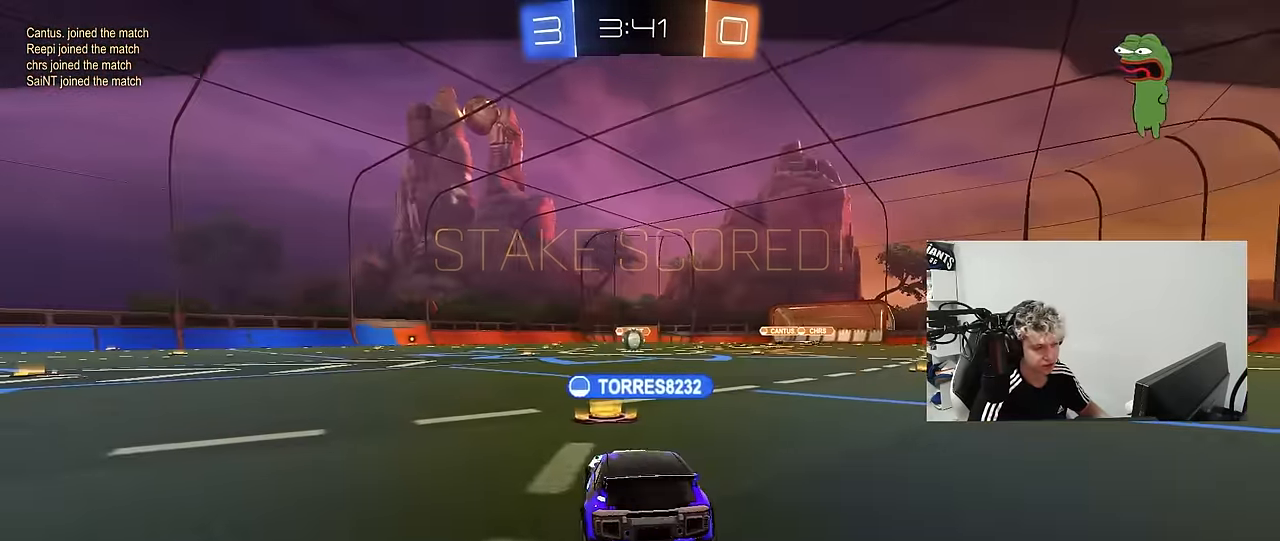
{"keys": ["tab"], "mouse": ["right"], "mouse_move": "still", "events": [[117, "mouse_right", "down"], [217, "tab", "down"], [316, "mouse_right", "up"], [350, "mouse_right", "down"]]}